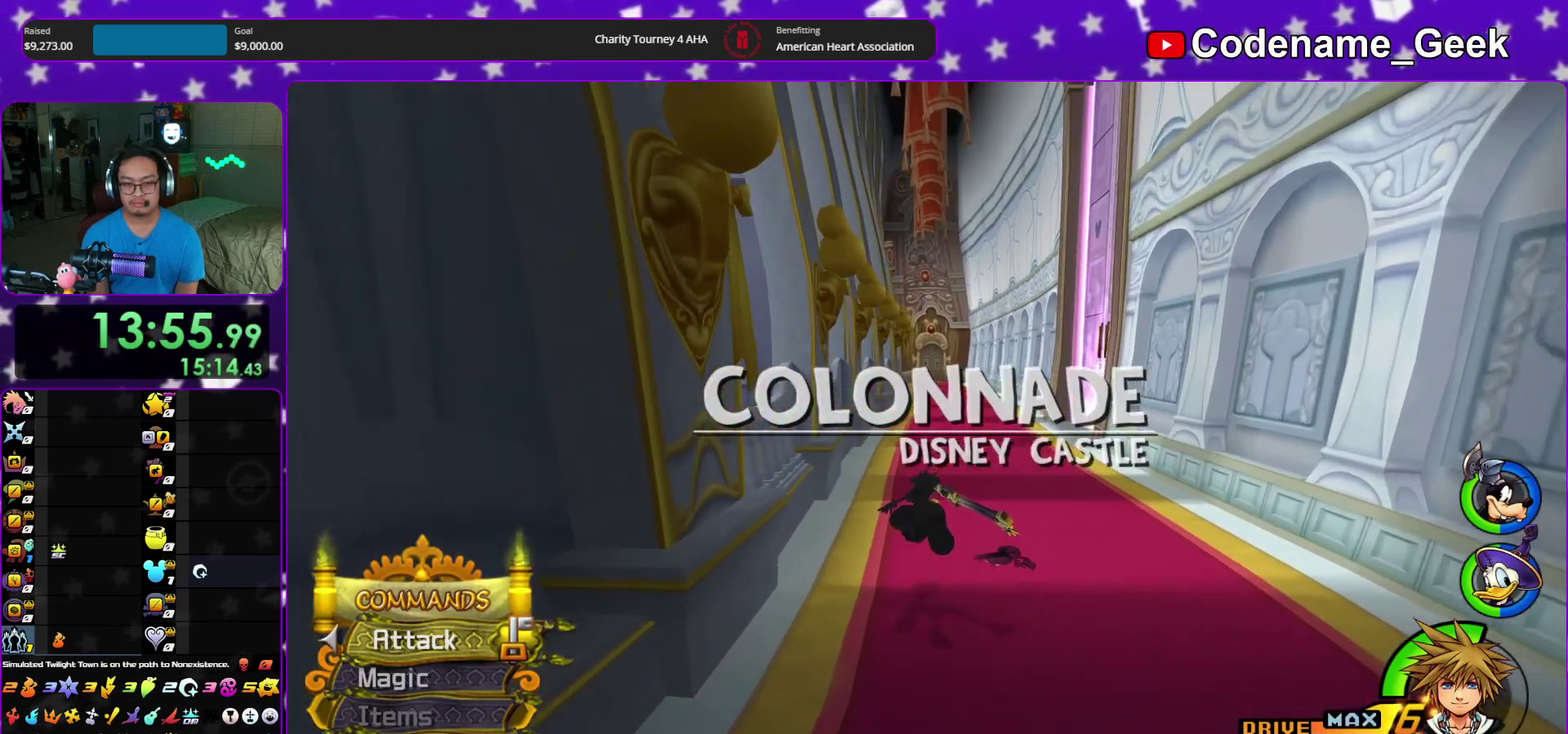
Gameplay with a controller (Nintendo layout); each line is a JSON object with the inputs held at the frame after it (dt_ms = milliseconds from this image to that frame). "events" lists button and stick changes between this image and that frame as [ms after this image, input, new state], when the widget could be followed in between. This overlay highlights the sticks when they move; stick clicks (L3 R3) are not distinguishable. Not read: HOME L3 R3 START.
{"dt_ms": 500, "buttons": ["Y"], "left_stick": "up", "right_stick": "center", "events": []}
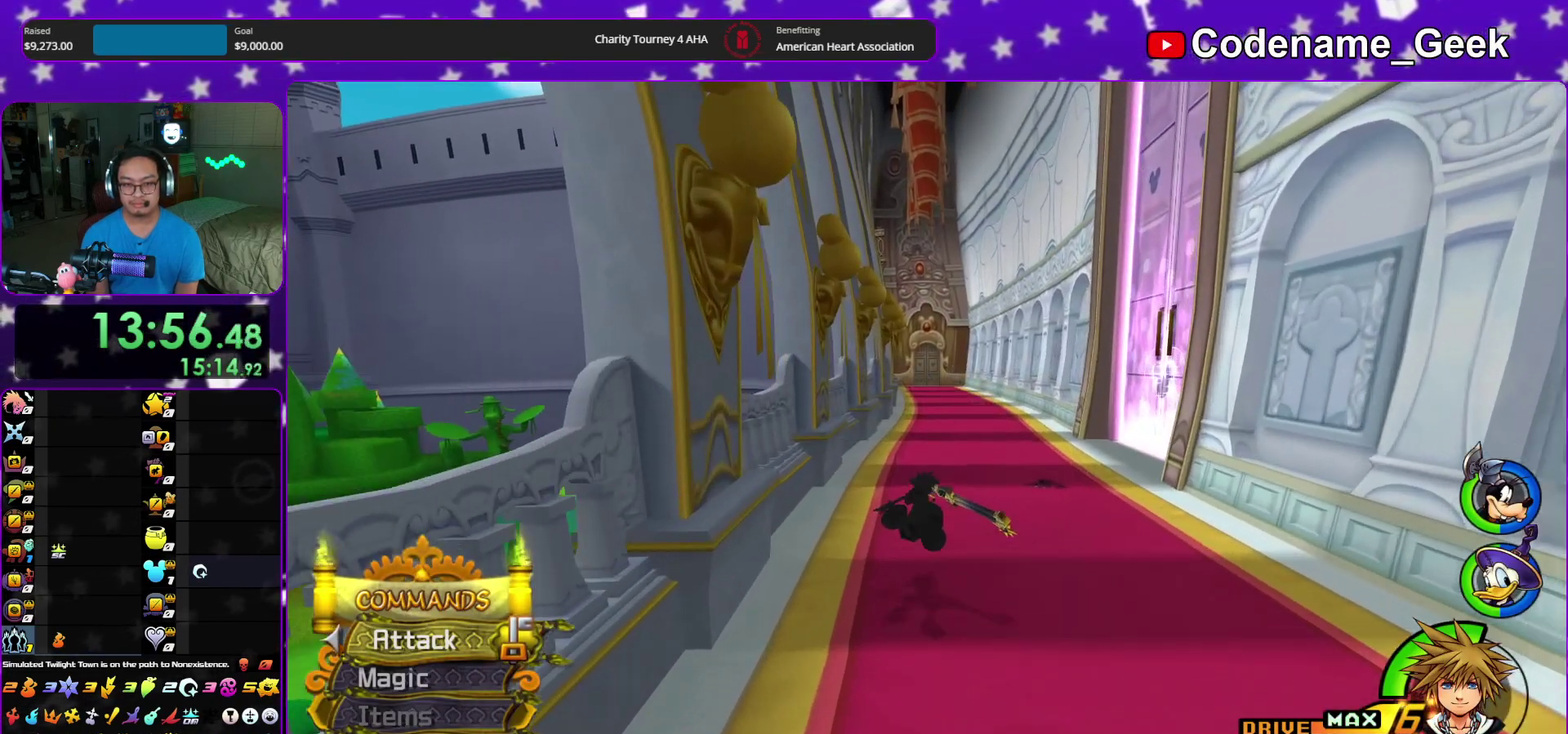
{"dt_ms": 500, "buttons": ["Y"], "left_stick": "center", "right_stick": "center", "events": [[183, "left_stick", "center"]]}
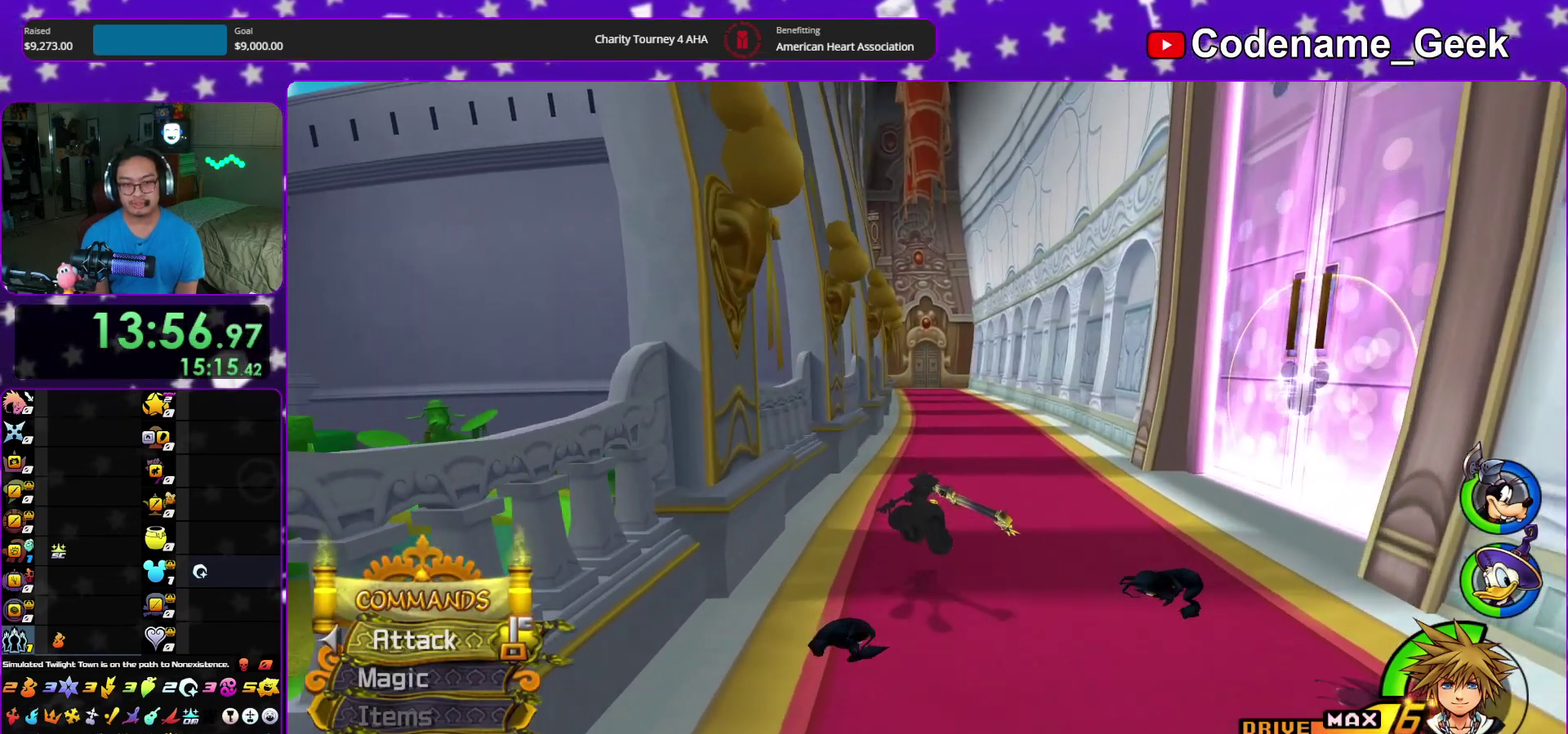
{"dt_ms": 400, "buttons": ["Y"], "left_stick": "center", "right_stick": "center", "events": []}
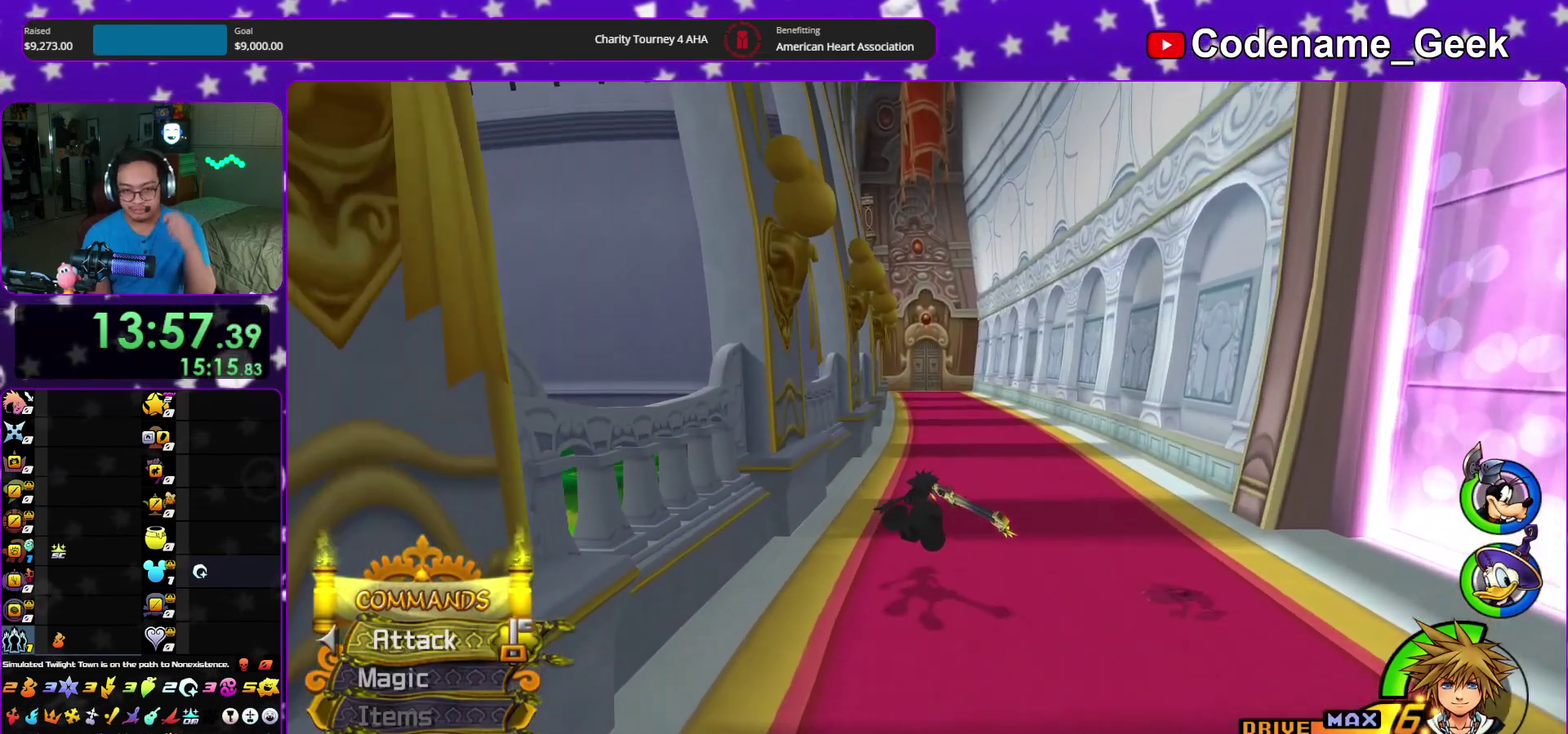
{"dt_ms": 600, "buttons": ["Y"], "left_stick": "center", "right_stick": "center", "events": []}
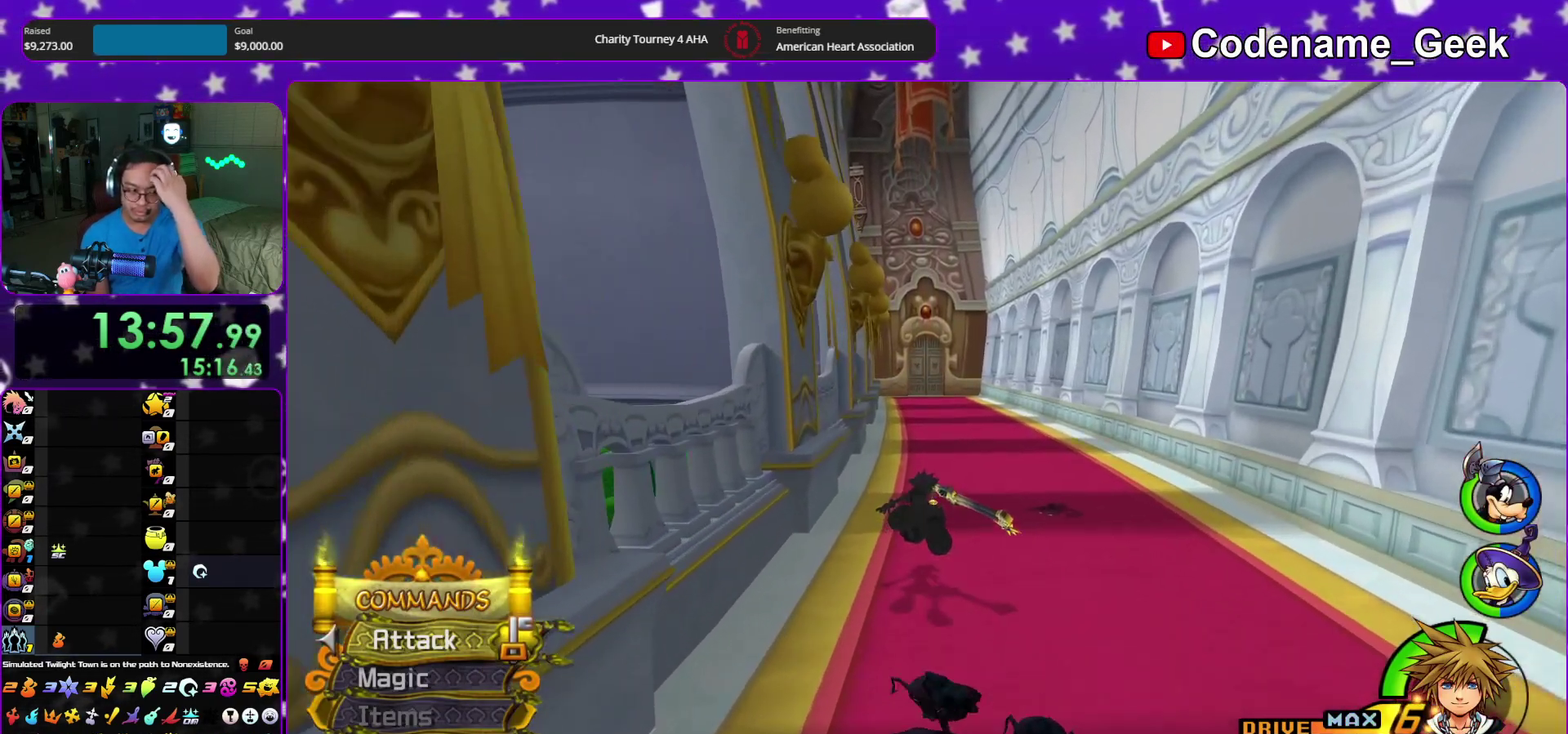
{"dt_ms": 300, "buttons": ["Y"], "left_stick": "center", "right_stick": "center", "events": []}
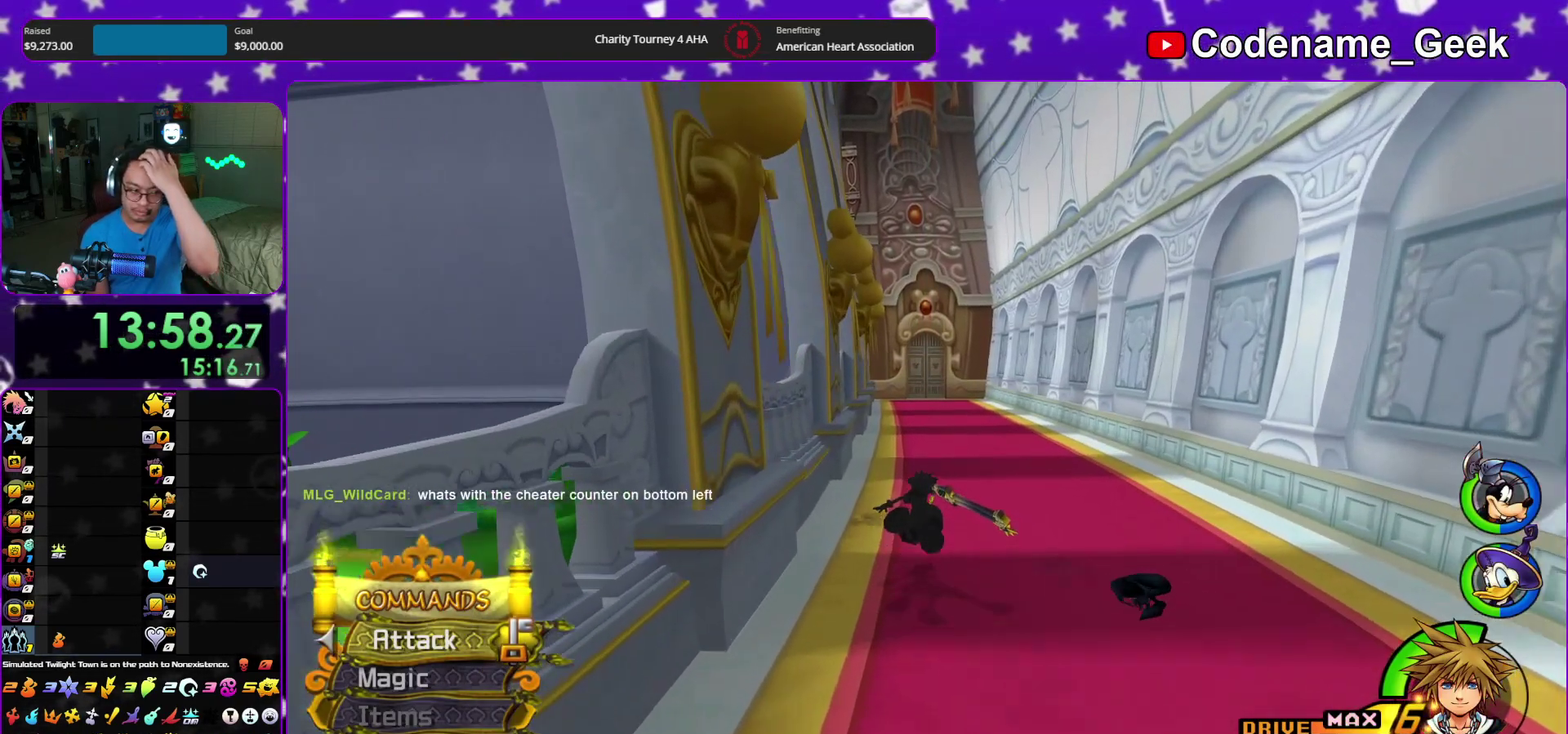
{"dt_ms": 700, "buttons": ["Y"], "left_stick": "center", "right_stick": "center", "events": []}
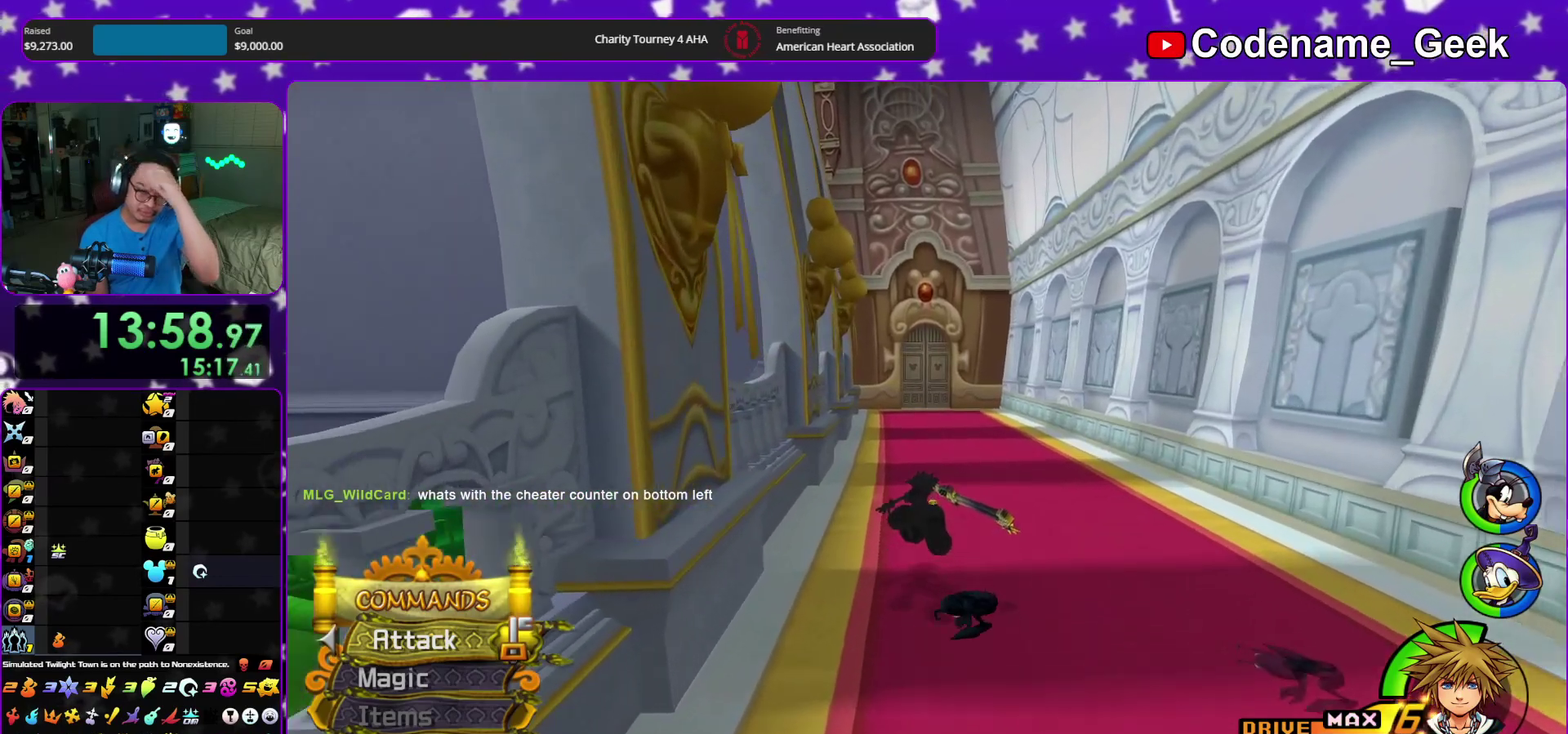
{"dt_ms": 400, "buttons": ["Y"], "left_stick": "center", "right_stick": "center", "events": []}
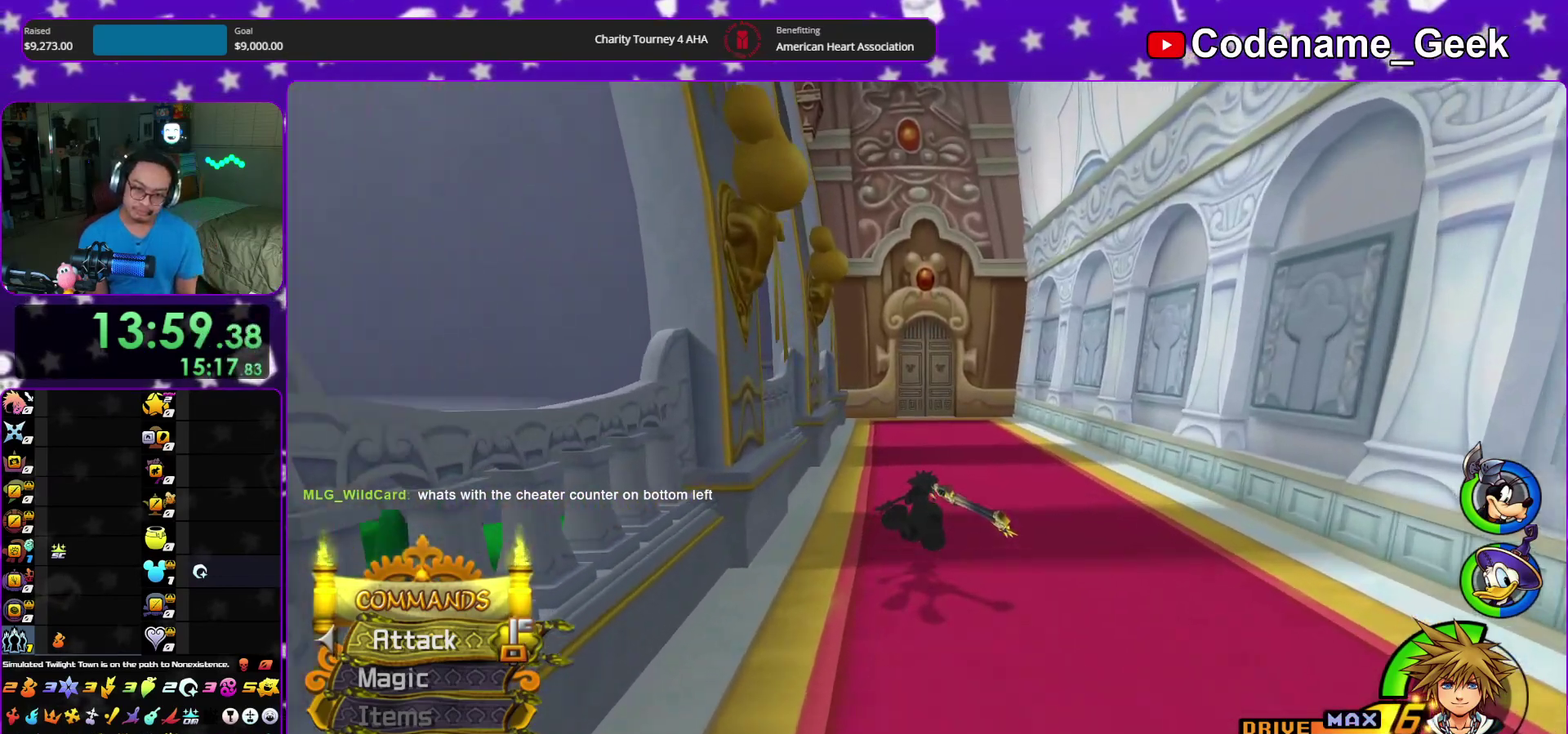
{"dt_ms": 600, "buttons": ["Y"], "left_stick": "up", "right_stick": "center", "events": [[400, "left_stick", "up"]]}
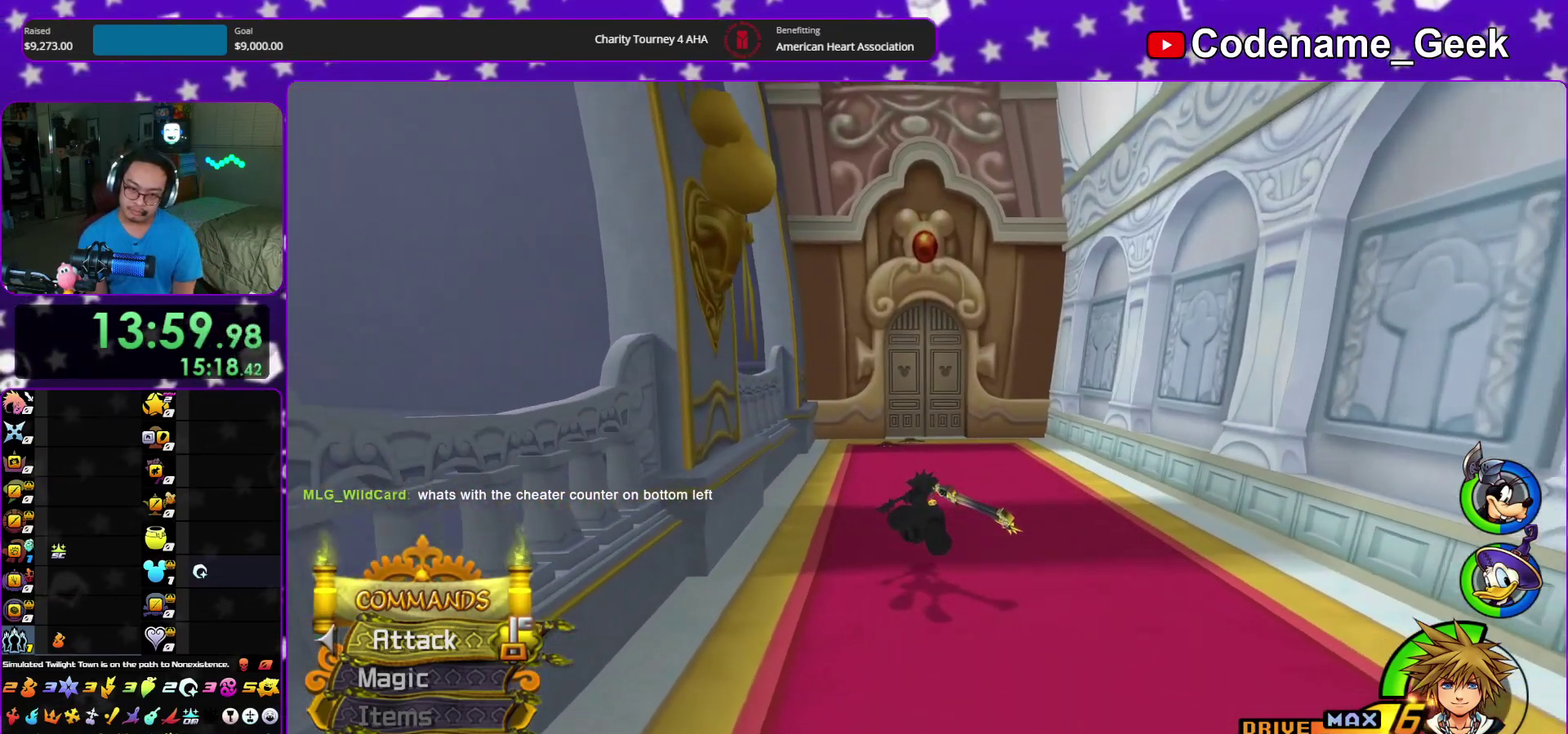
{"dt_ms": 300, "buttons": ["Y"], "left_stick": "up", "right_stick": "center", "events": []}
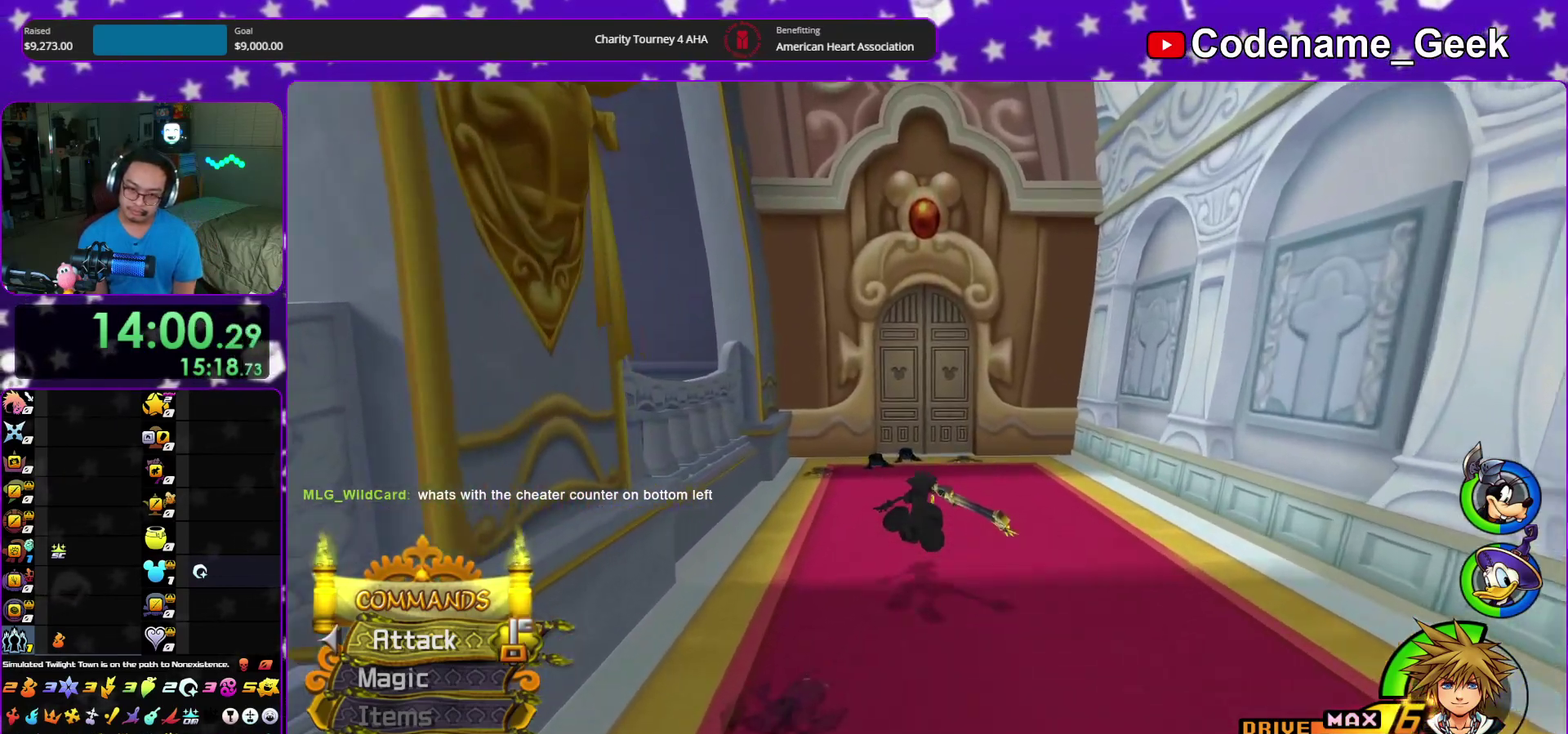
{"dt_ms": 700, "buttons": ["Y"], "left_stick": "up", "right_stick": "down", "events": [[567, "right_stick", "down"]]}
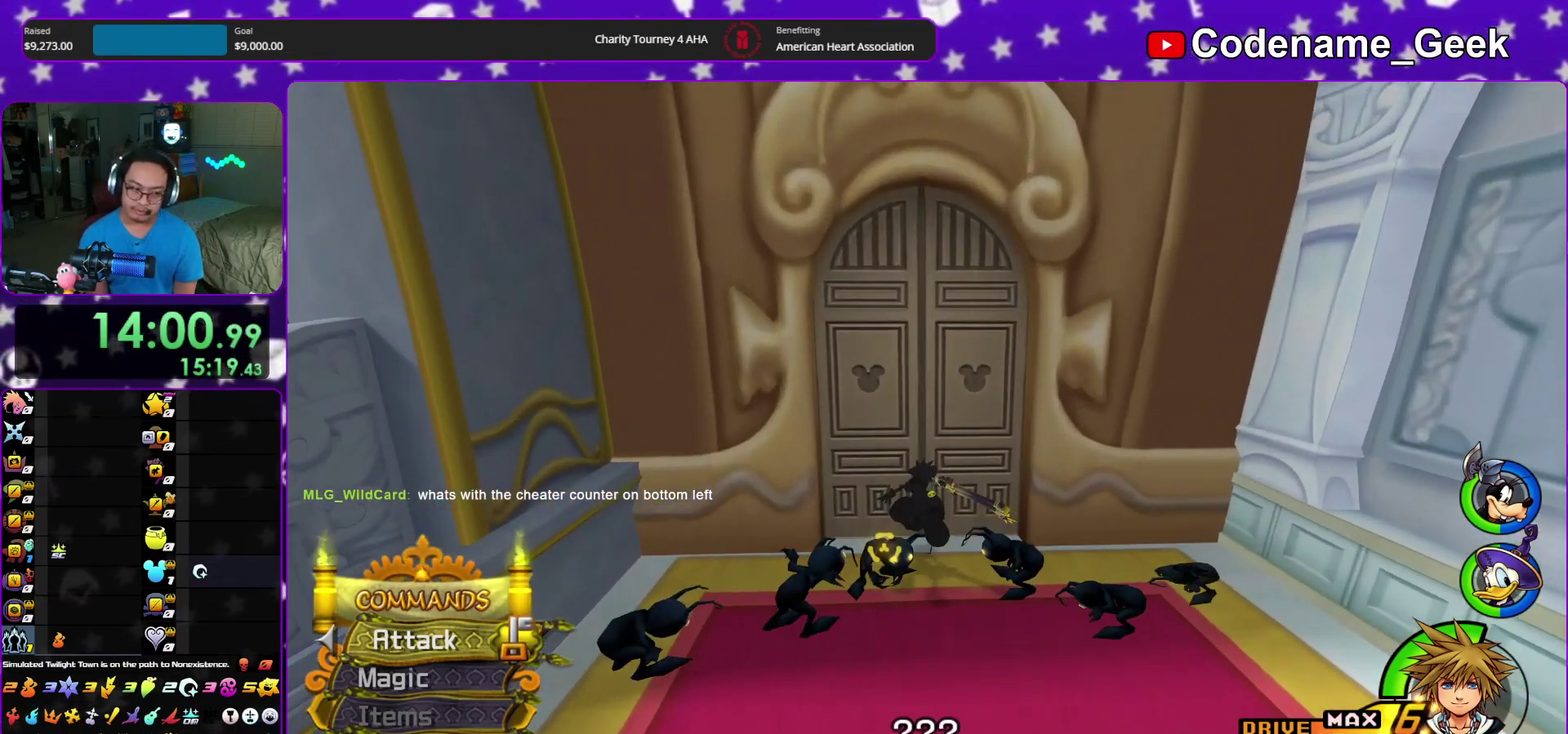
{"dt_ms": 300, "buttons": ["Y"], "left_stick": "up-right", "right_stick": "center", "events": [[50, "right_stick", "center"], [300, "left_stick", "up-right"]]}
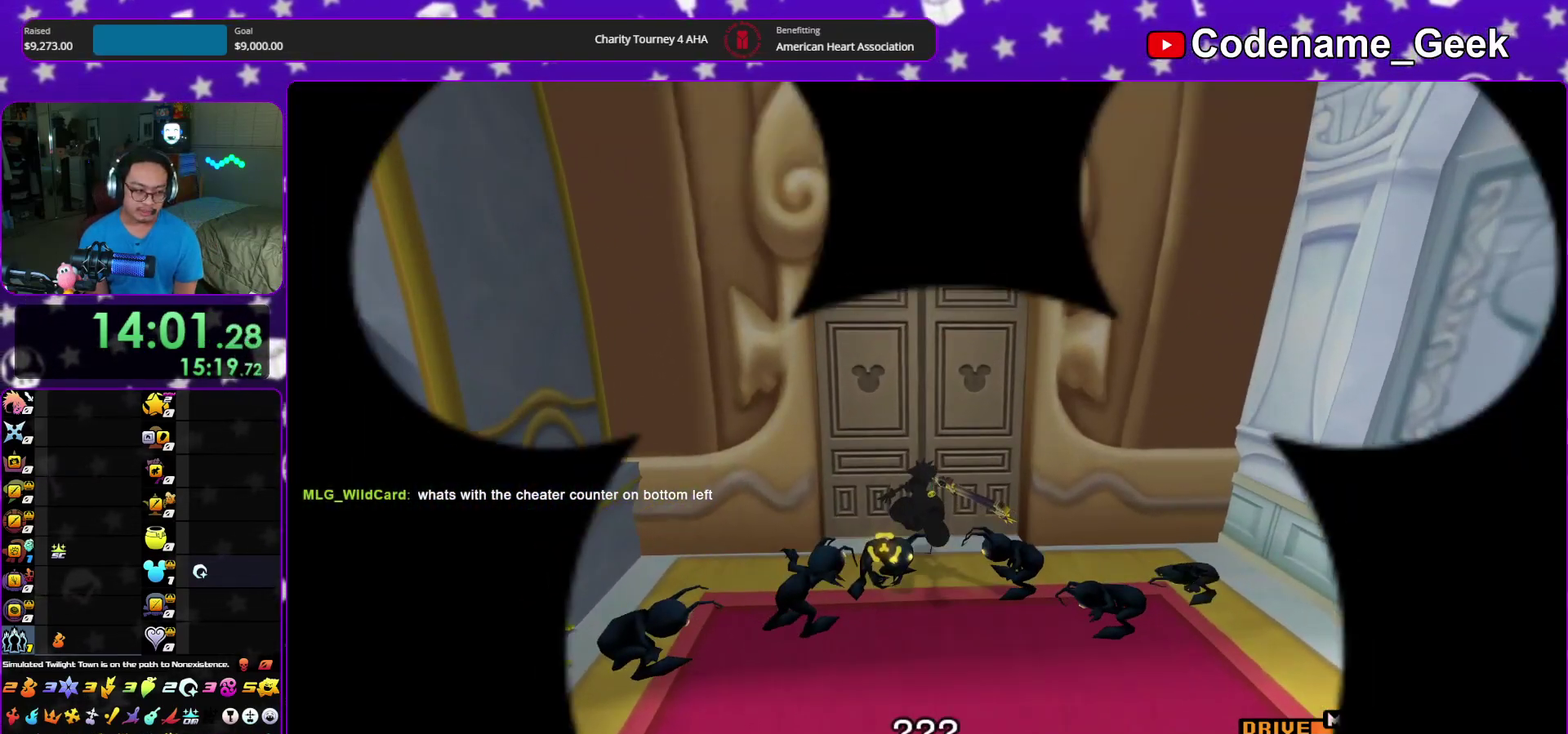
{"dt_ms": 700, "buttons": [], "left_stick": "right", "right_stick": "center", "events": [[67, "Y", "up"], [200, "left_stick", "right"], [400, "Y", "down"], [500, "Y", "up"], [617, "Y", "down"], [700, "Y", "up"]]}
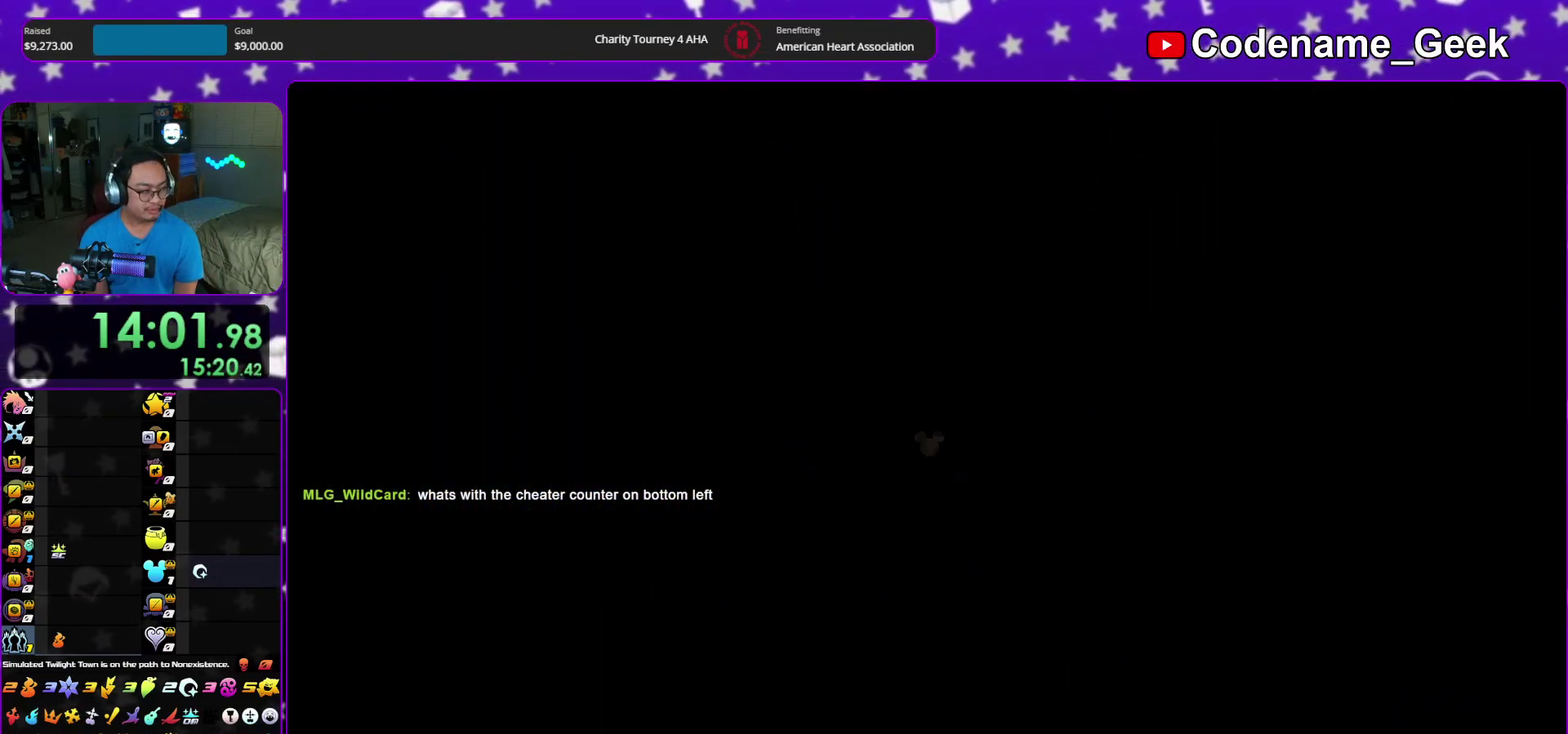
{"dt_ms": 700, "buttons": ["Y"], "left_stick": "right", "right_stick": "center", "events": [[133, "Y", "down"], [217, "Y", "up"], [333, "Y", "down"], [400, "Y", "up"], [533, "Y", "down"], [583, "Y", "up"], [700, "Y", "down"]]}
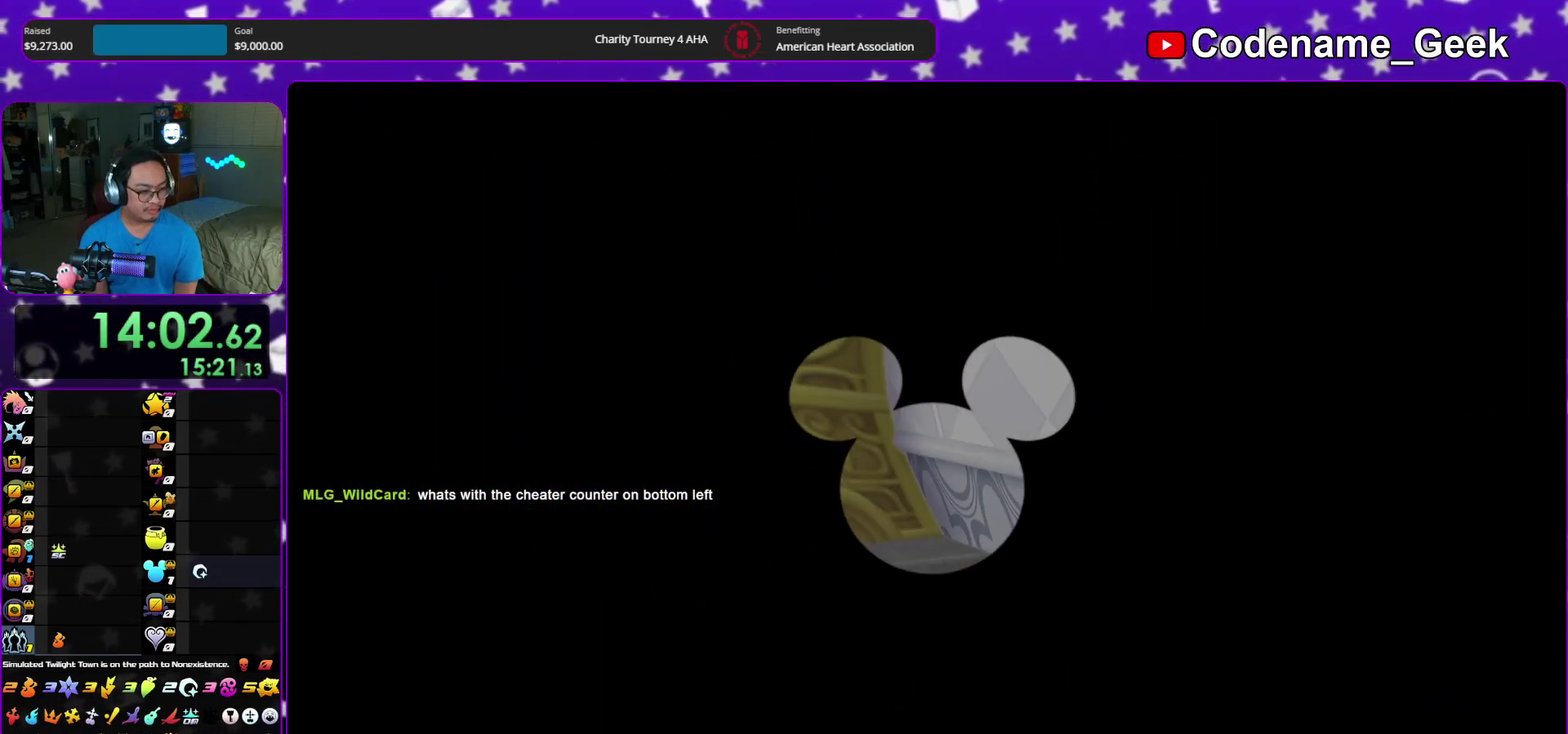
{"dt_ms": 300, "buttons": [], "left_stick": "right", "right_stick": "center", "events": [[67, "Y", "up"], [167, "right_stick", "up"], [250, "right_stick", "center"]]}
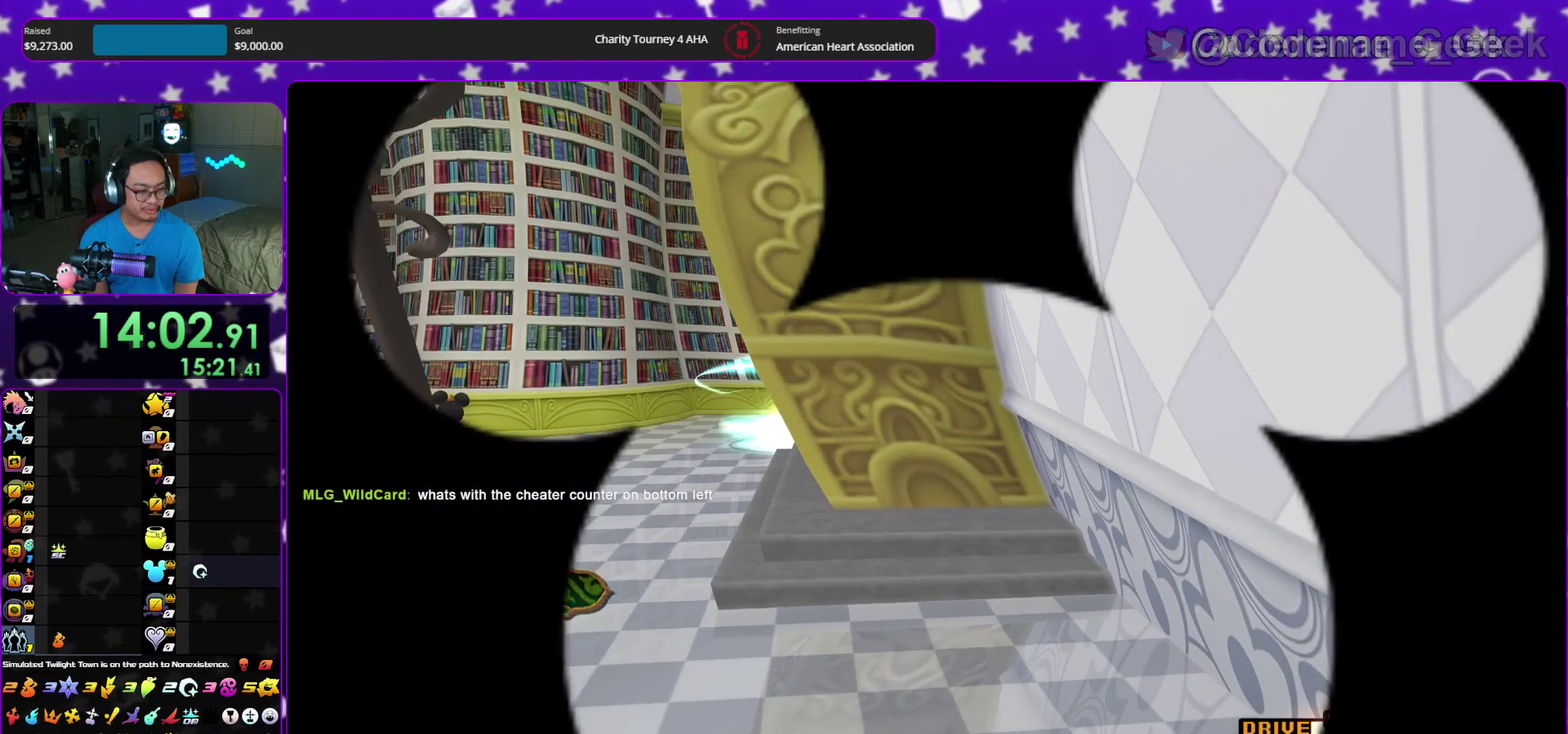
{"dt_ms": 600, "buttons": ["X"], "left_stick": "center", "right_stick": "center"}
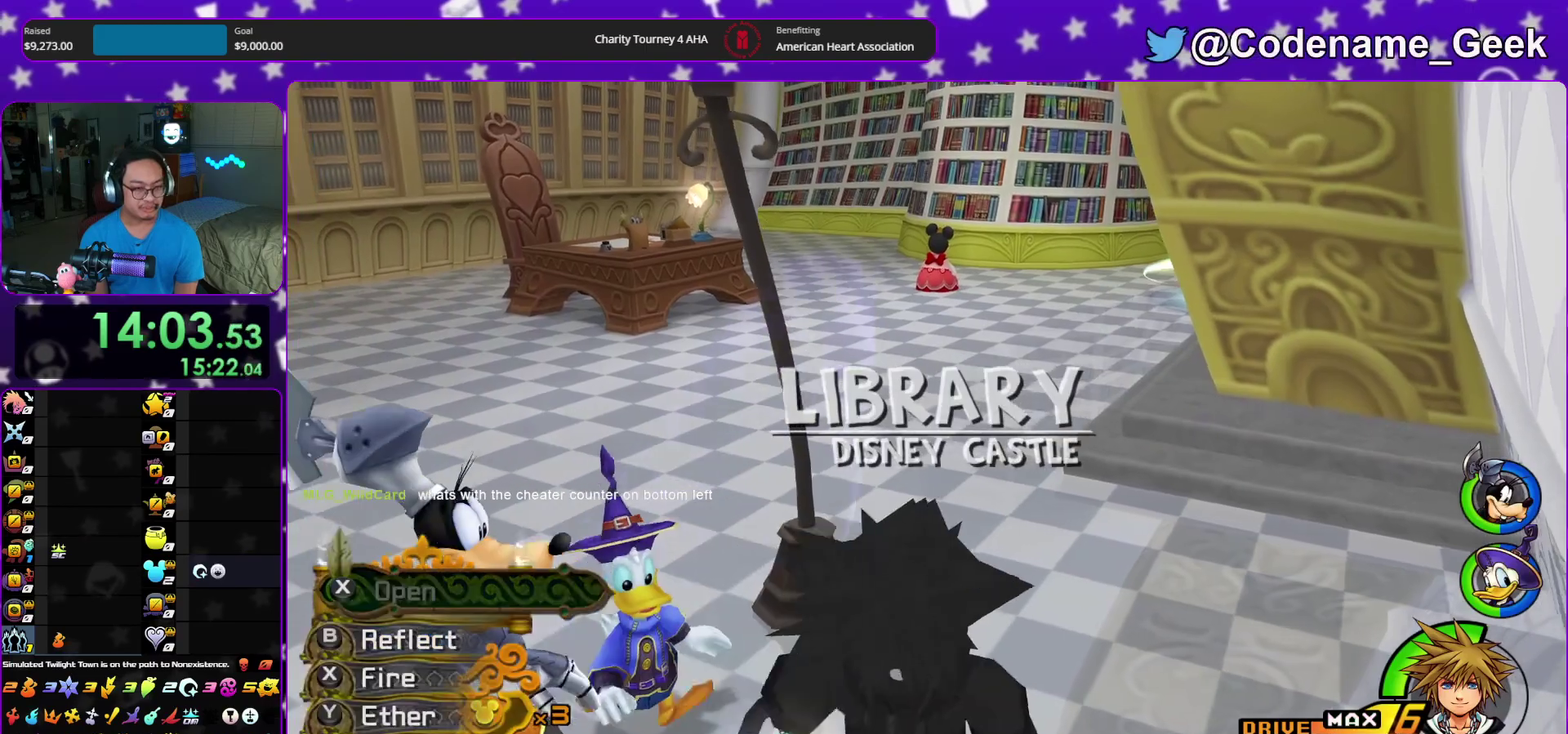
{"dt_ms": 400, "buttons": [], "left_stick": "up", "right_stick": "center"}
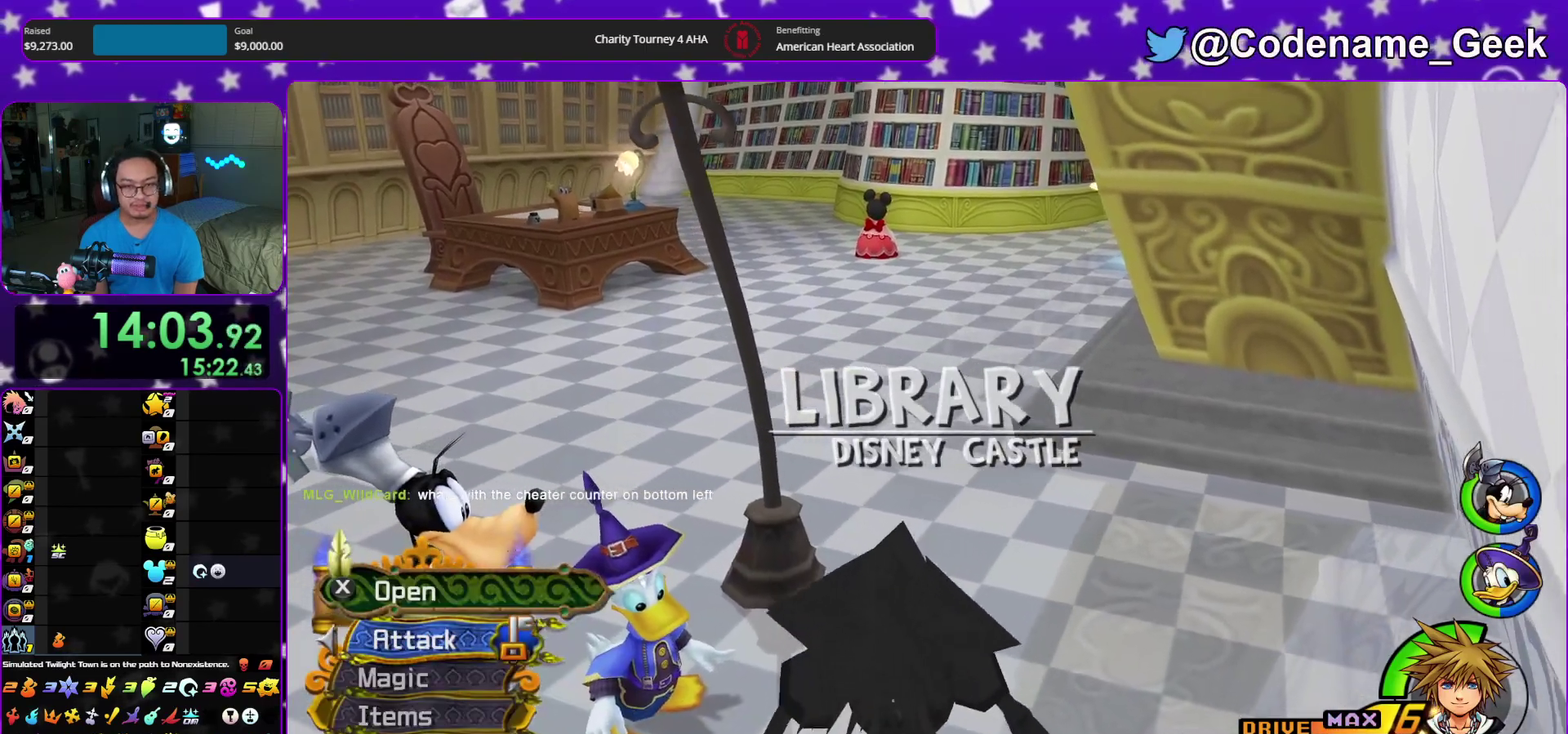
{"dt_ms": 500, "buttons": ["Y"], "left_stick": "up", "right_stick": "center", "events": [[250, "Y", "down"], [367, "Y", "up"], [467, "Y", "down"]]}
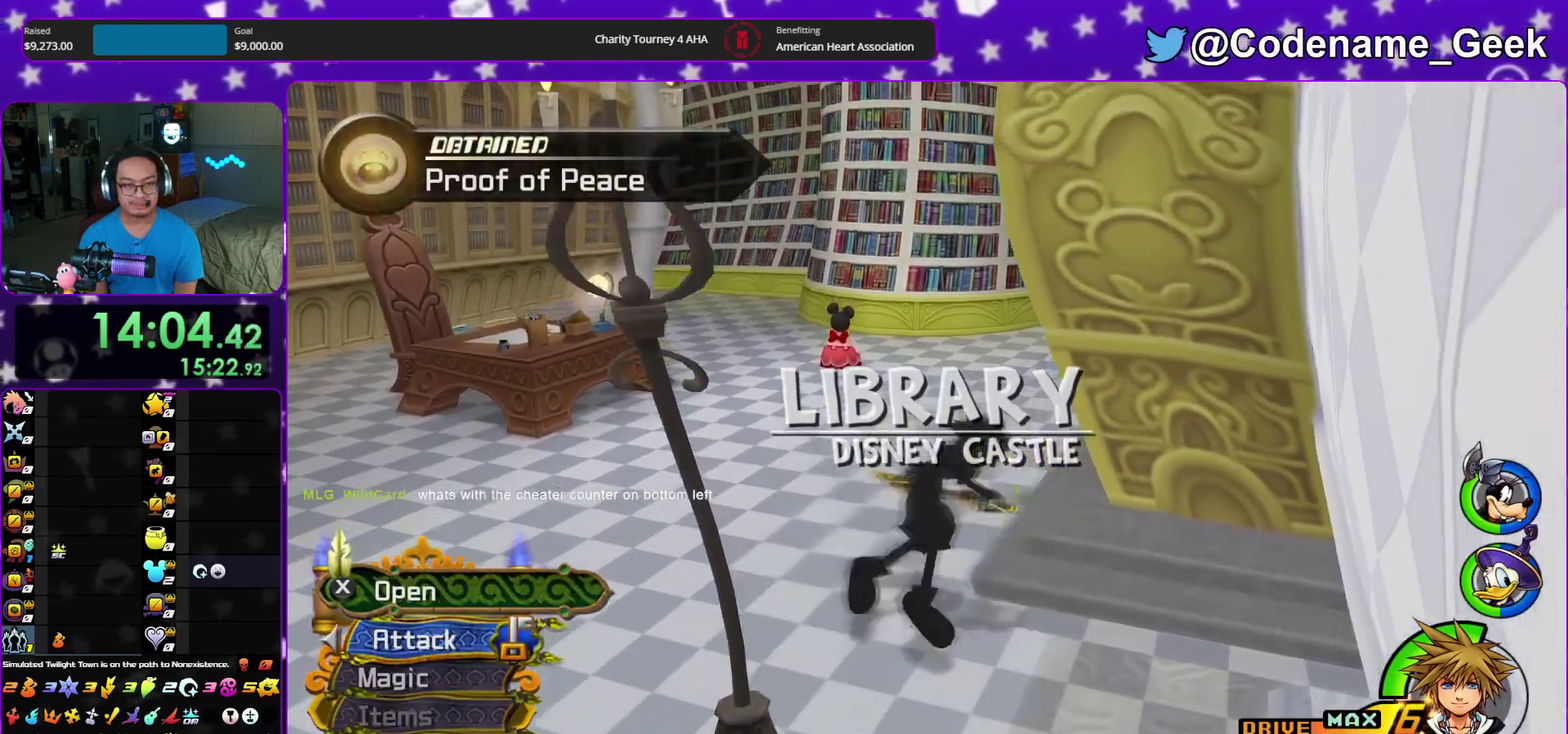
{"dt_ms": 500, "buttons": [], "left_stick": "up", "right_stick": "center", "events": [[100, "Y", "up"], [317, "right_stick", "down-left"], [417, "right_stick", "center"]]}